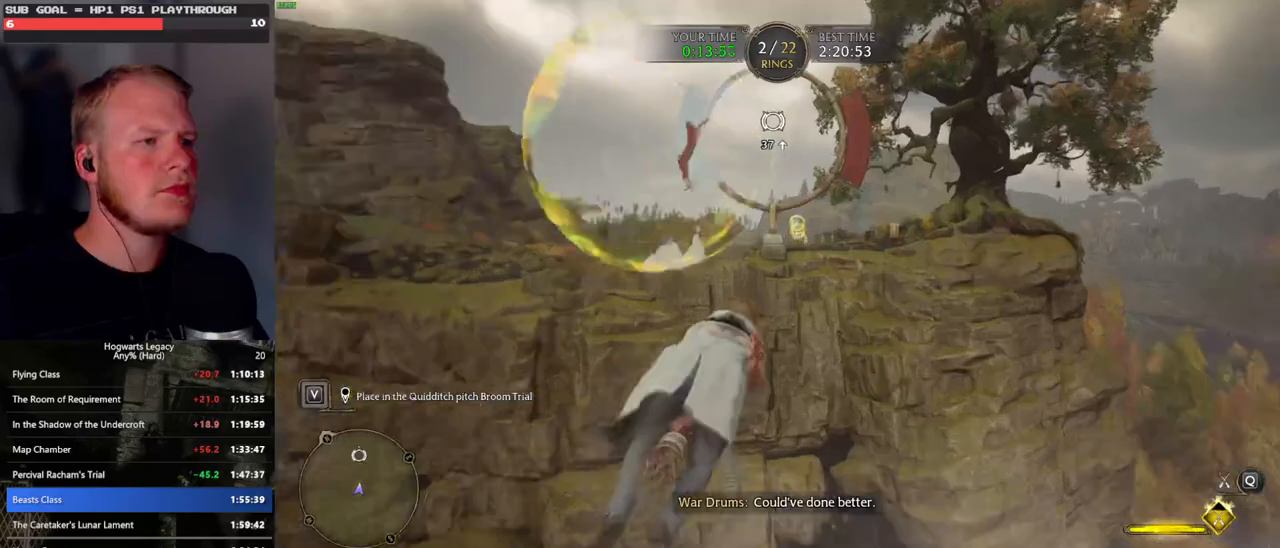
Gameplay with keyboard and mouse; each line is a JSON object with the keys and mouse buttons held at the frame after it. "events" lists presses ("down") and releases ("up") of ".", "/", "0", "1", "2", "3", "4", "5", "6", "7", "8", "9", "a", "alt_l", "alt_r", "b", "backslash", "backspace", "c", "caps_lock", "comma", "ctrl_l", "ctrl_r", "d", "e", "equals", "escape", "f", "f1", "f10", "f11", "f12", "f2", "f3", "f4", "f5", "f6", "f7", "f8", "f9", "g", "h", "i", "j", "k", "l", "lbracket", "m", "minus", "n", "o", "p", "q", "quote", "r", "rbracket", "return", "s", "semicolon", "shift_l", "shift_r", "space", "super_l", "super_r", "t", "tab", "tilde", "u", "v", "w", "x", "y", "z", "mouse_left", "mouse_wheel", "mouse_right", "mouse_mb4" and "mouse_mb5" between this image and that frame as [ms after this image, input, new state], when the widget could be followed in between. "mouse_left", "mouse_wheel", "mouse_right", "mouse_mb4", "mouse_mb5" = the "left", "wheel", "right", "mb4", "mb5" buttons of the "mouse" list. No other keys are recorded. "wheel" means that the mouse wheel is clicked or scrolled. Mouse movement is not recorded.
{"keys": ["w"], "mouse": ["left"], "events": [[50, "a", "down"], [100, "space", "down"], [166, "a", "up"], [200, "space", "up"]]}
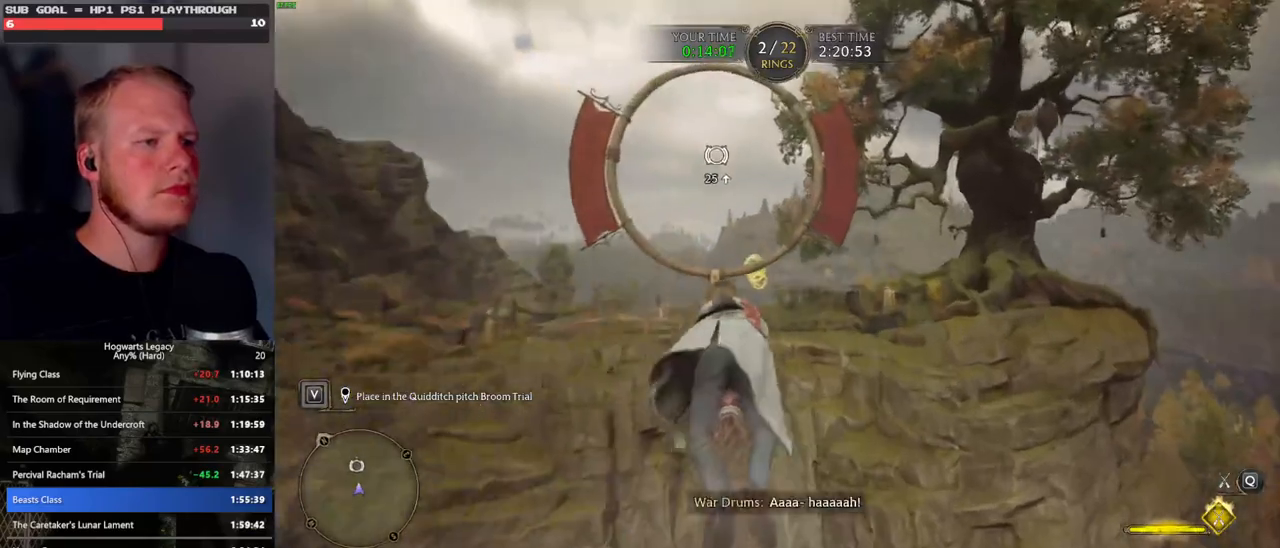
{"keys": ["w"], "mouse": ["left"], "events": []}
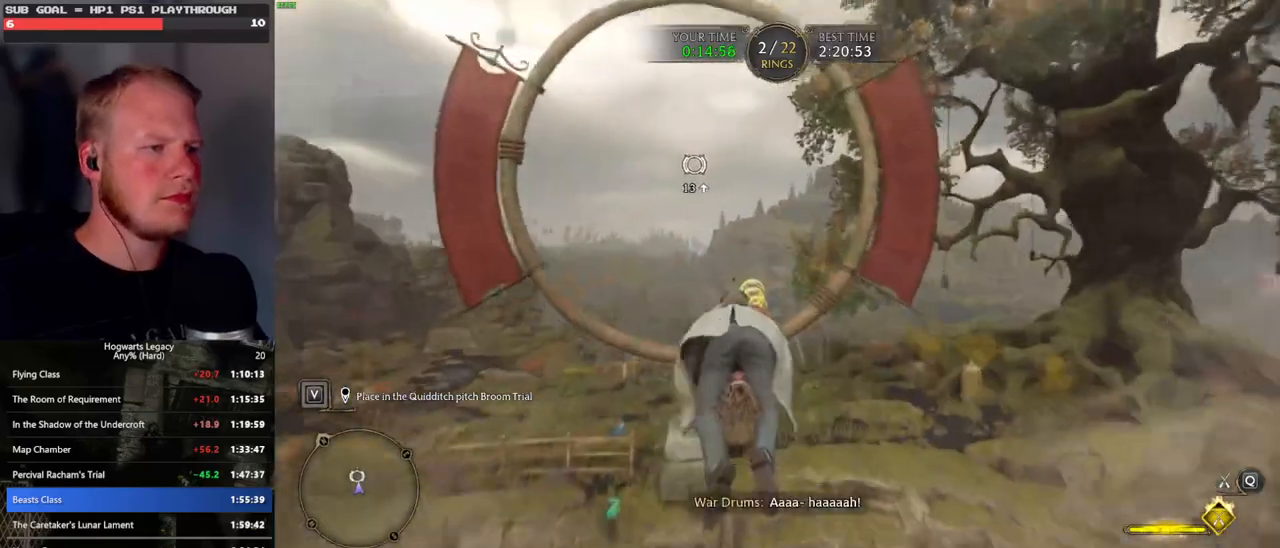
{"keys": ["w"], "mouse": ["left"], "events": []}
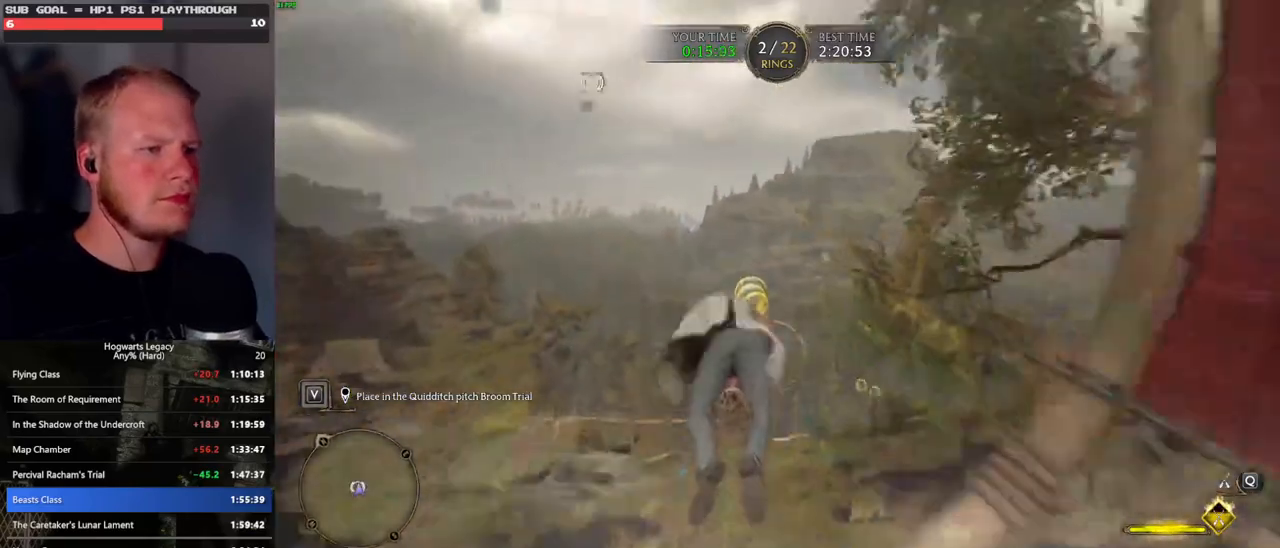
{"keys": ["w"], "mouse": ["left"], "events": [[266, "ctrl_l", "down"], [383, "ctrl_l", "up"]]}
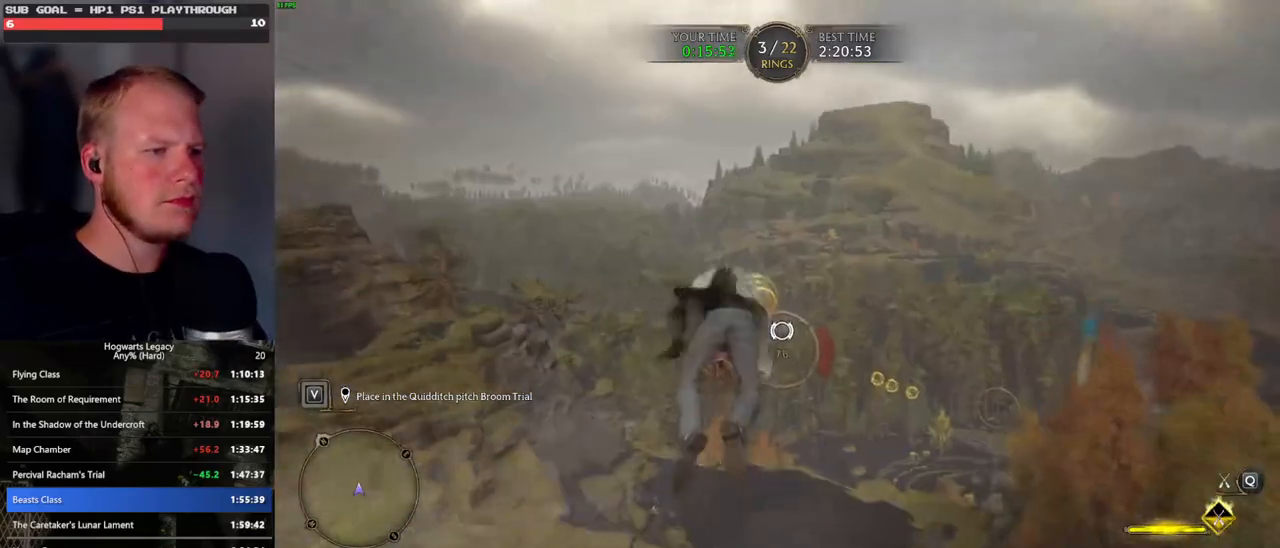
{"keys": ["w"], "mouse": ["left"], "events": [[433, "a", "down"], [500, "a", "up"]]}
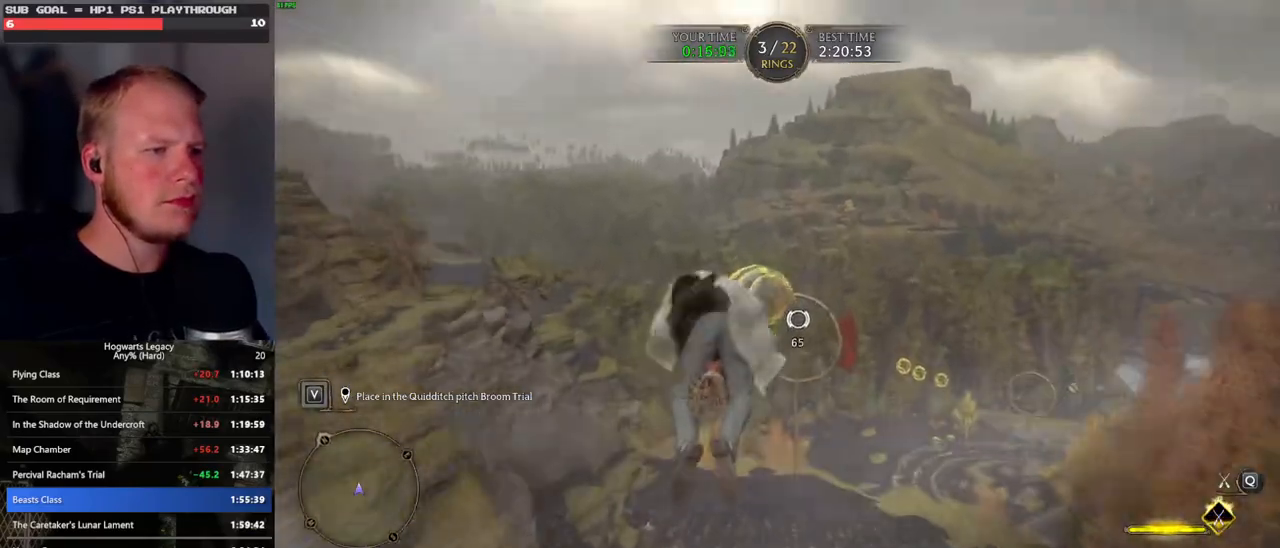
{"keys": ["ctrl_l", "w"], "mouse": ["left"], "events": [[100, "ctrl_l", "down"], [283, "ctrl_l", "up"], [433, "ctrl_l", "down"]]}
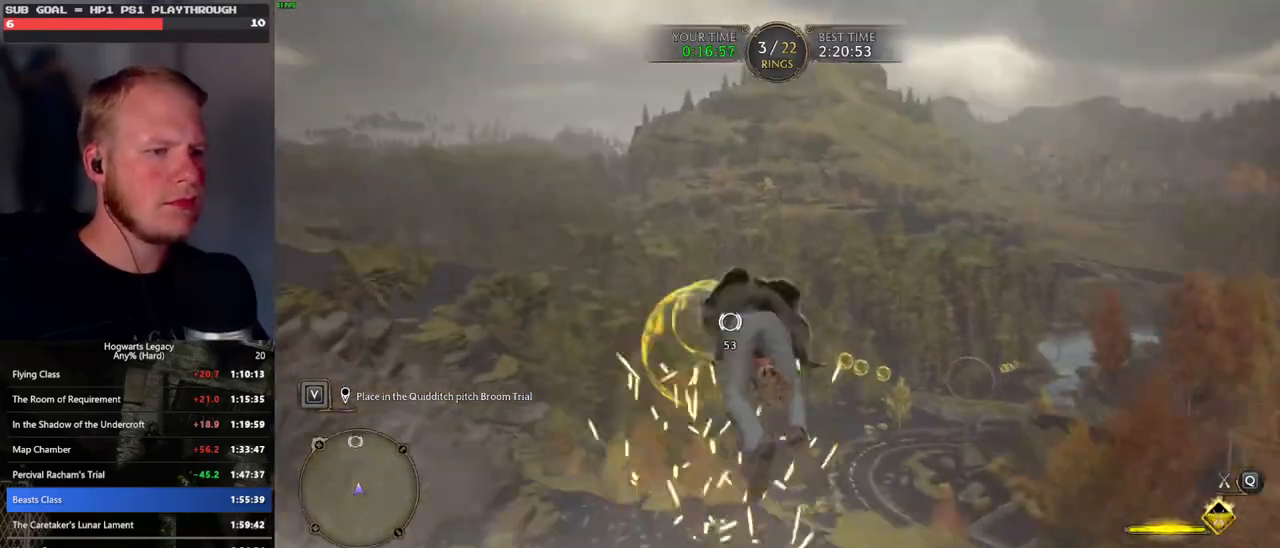
{"keys": ["d", "w"], "mouse": ["left"], "events": [[83, "ctrl_l", "up"], [333, "ctrl_l", "down"], [416, "d", "down"], [433, "ctrl_l", "up"]]}
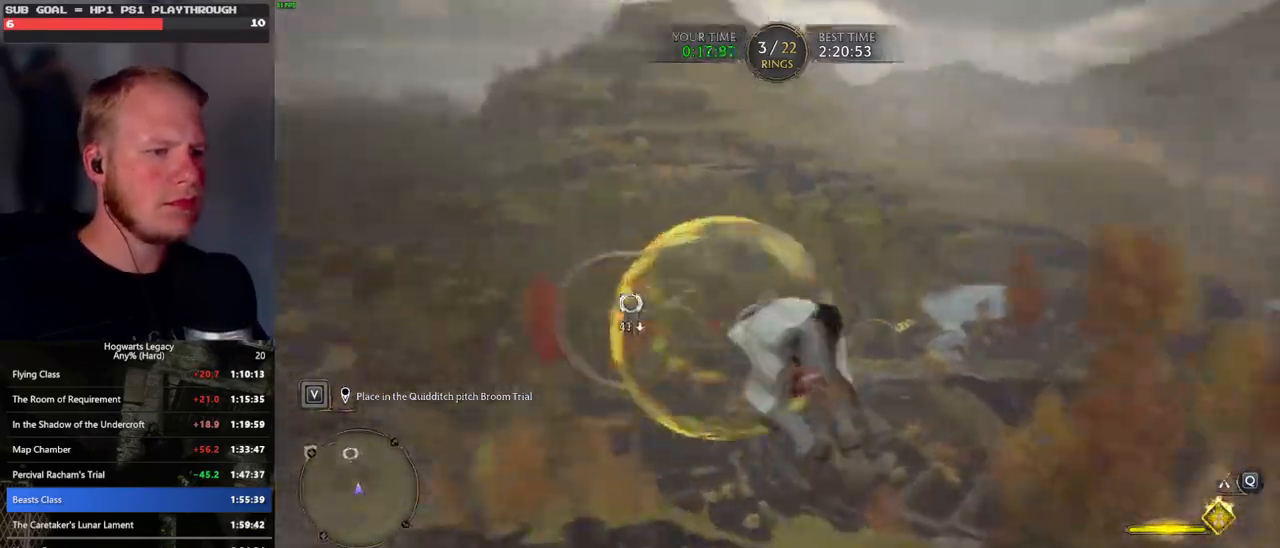
{"keys": ["w"], "mouse": ["left"], "events": [[133, "ctrl_l", "down"], [133, "d", "up"], [433, "ctrl_l", "up"]]}
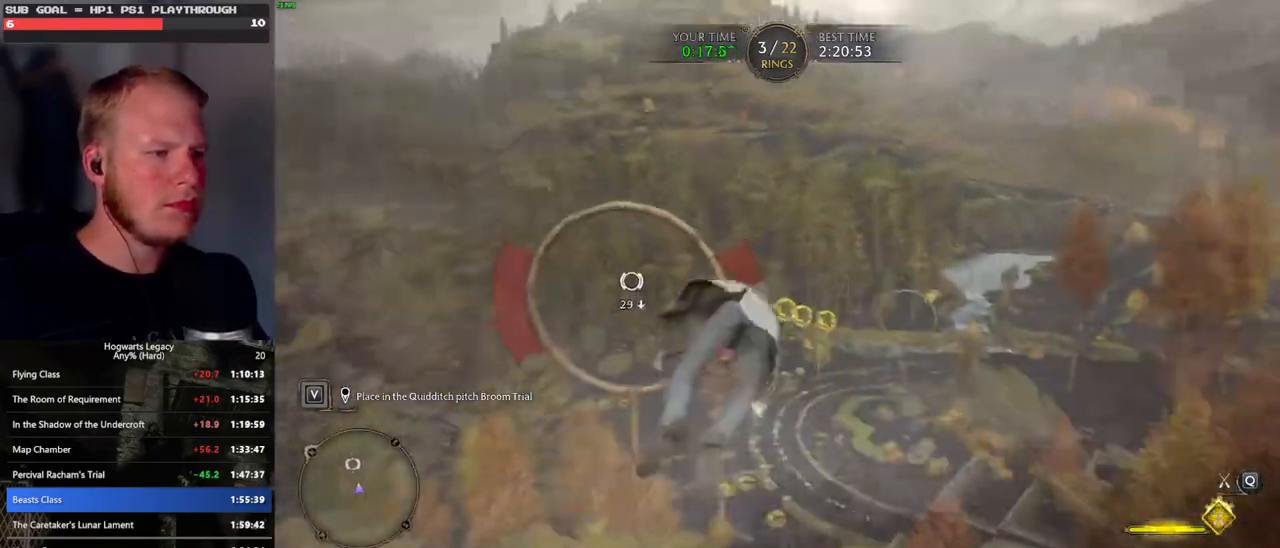
{"keys": ["ctrl_l", "w"], "mouse": ["left"], "events": [[116, "a", "down"], [233, "a", "up"], [350, "ctrl_l", "down"]]}
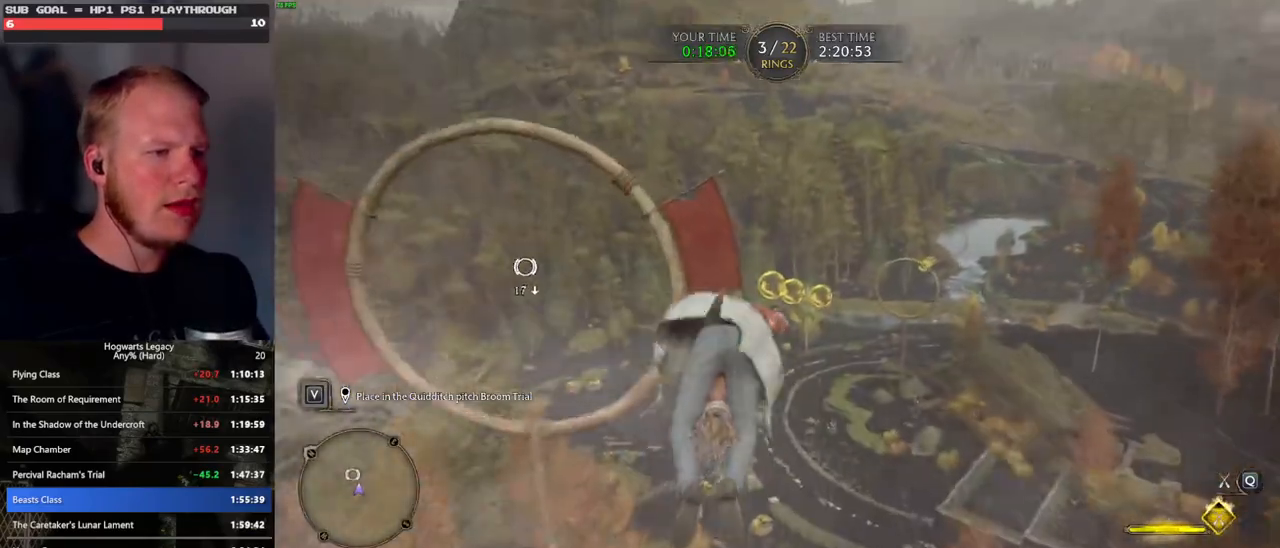
{"keys": ["ctrl_l", "w"], "mouse": ["left"], "events": [[100, "ctrl_l", "up"], [416, "ctrl_l", "down"]]}
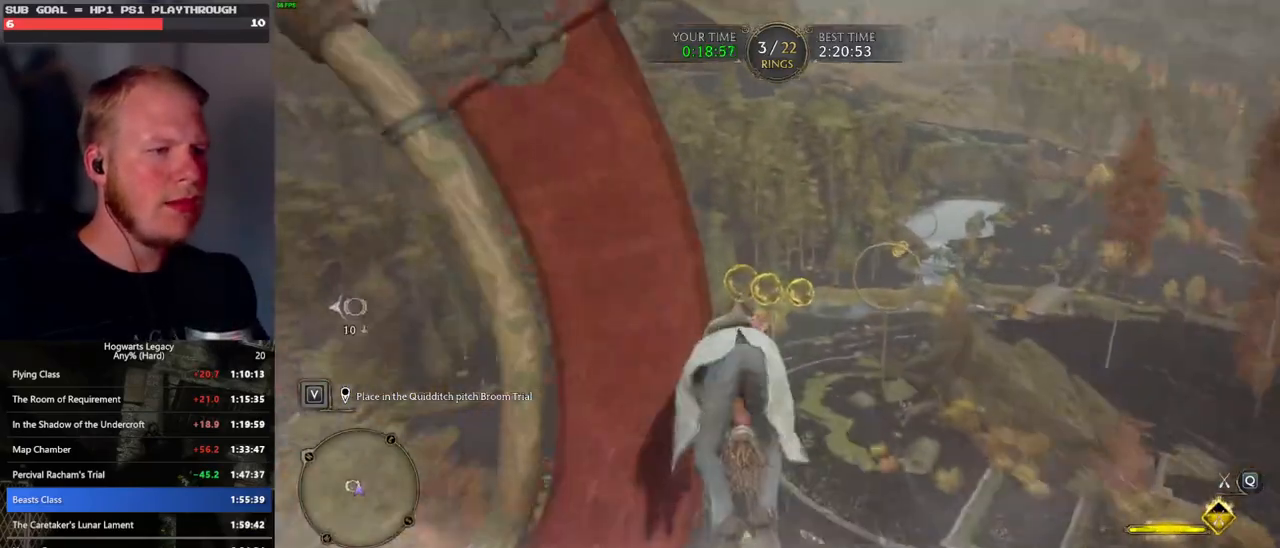
{"keys": ["ctrl_l", "w"], "mouse": ["left"], "events": [[50, "ctrl_l", "up"], [216, "ctrl_l", "down"], [383, "ctrl_l", "up"], [483, "ctrl_l", "down"]]}
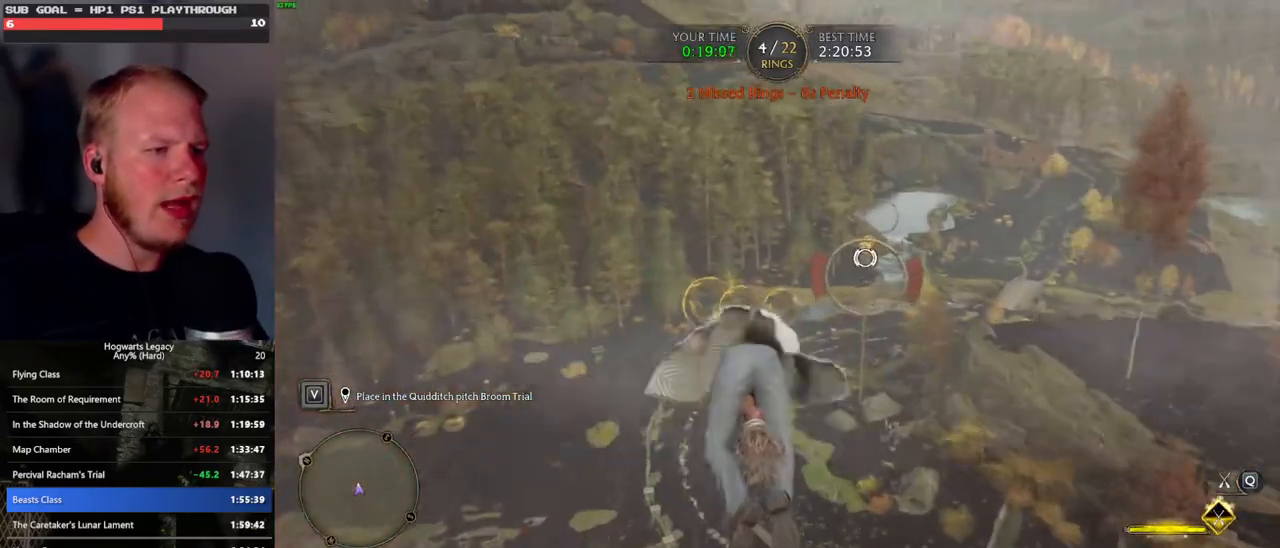
{"keys": ["w"], "mouse": ["left"], "events": [[116, "ctrl_l", "up"], [316, "ctrl_l", "down"], [466, "ctrl_l", "up"]]}
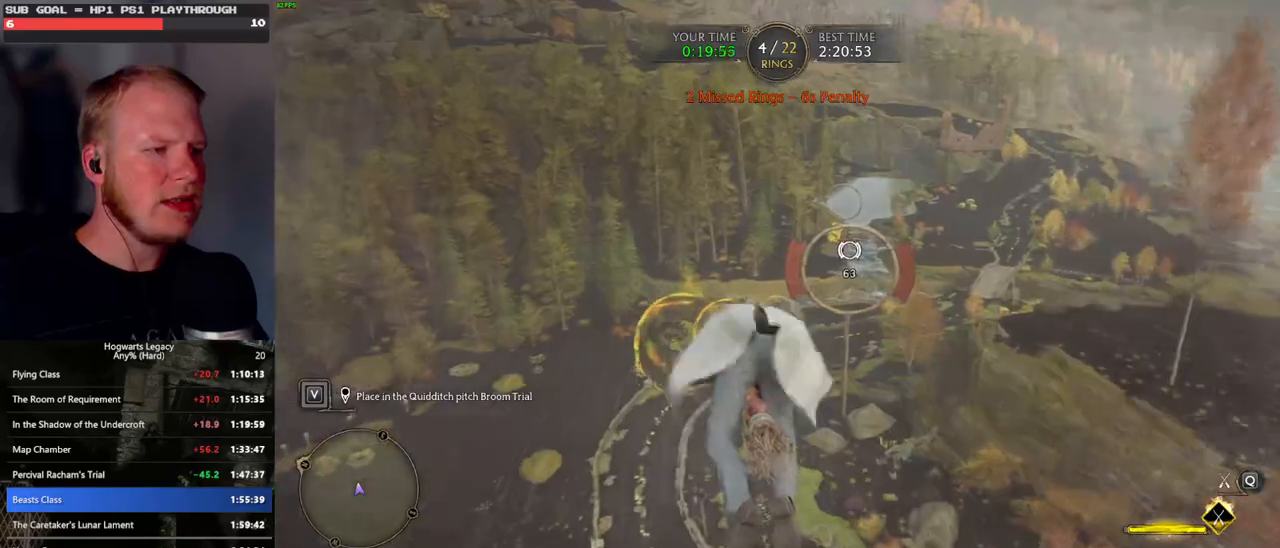
{"keys": ["ctrl_l", "d", "w"], "mouse": ["left"], "events": [[33, "ctrl_l", "down"], [100, "ctrl_l", "up"], [116, "d", "down"], [166, "ctrl_l", "down"], [216, "d", "up"], [266, "d", "down"]]}
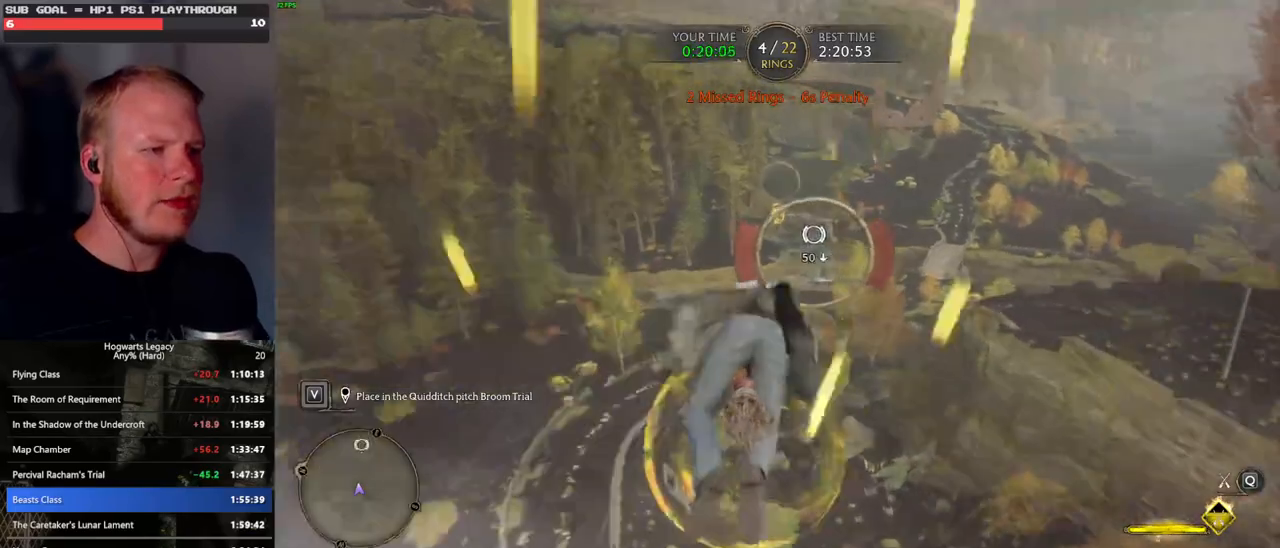
{"keys": ["w"], "mouse": ["left"], "events": [[33, "d", "up"], [466, "ctrl_l", "up"]]}
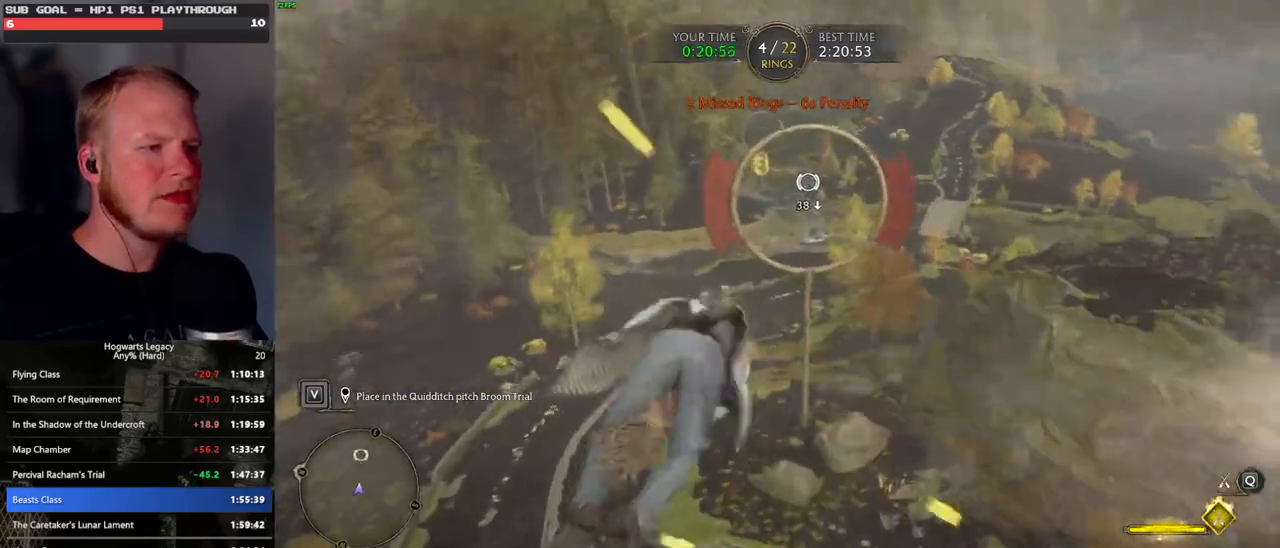
{"keys": ["w"], "mouse": ["left"], "events": [[183, "space", "down"], [266, "space", "up"], [416, "a", "down"], [500, "a", "up"]]}
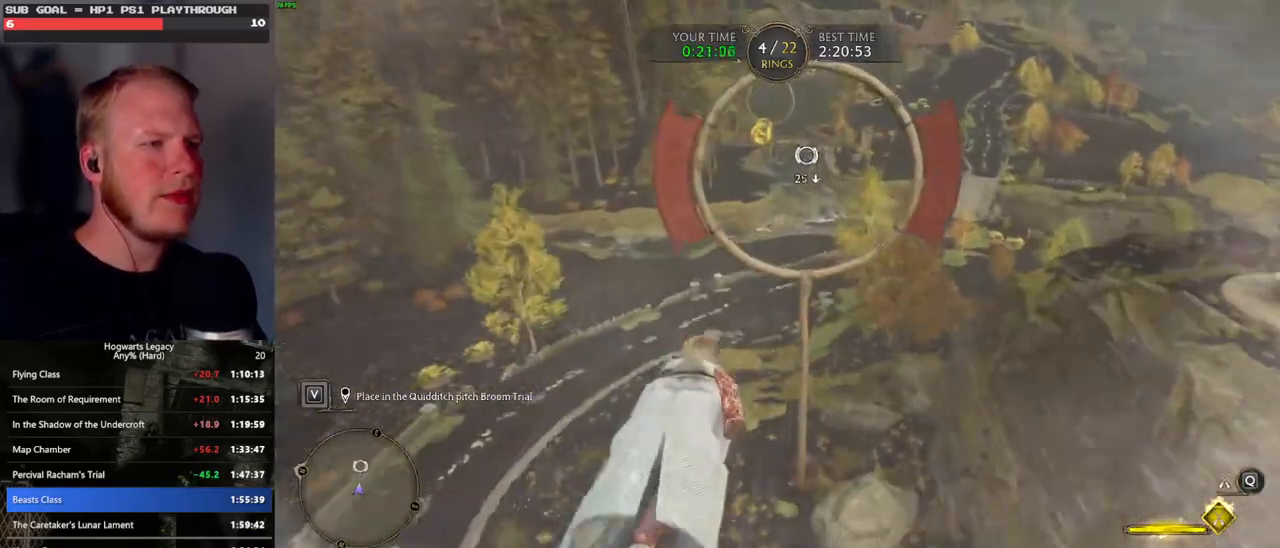
{"keys": ["ctrl_l", "w"], "mouse": ["left"], "events": [[116, "ctrl_l", "down"]]}
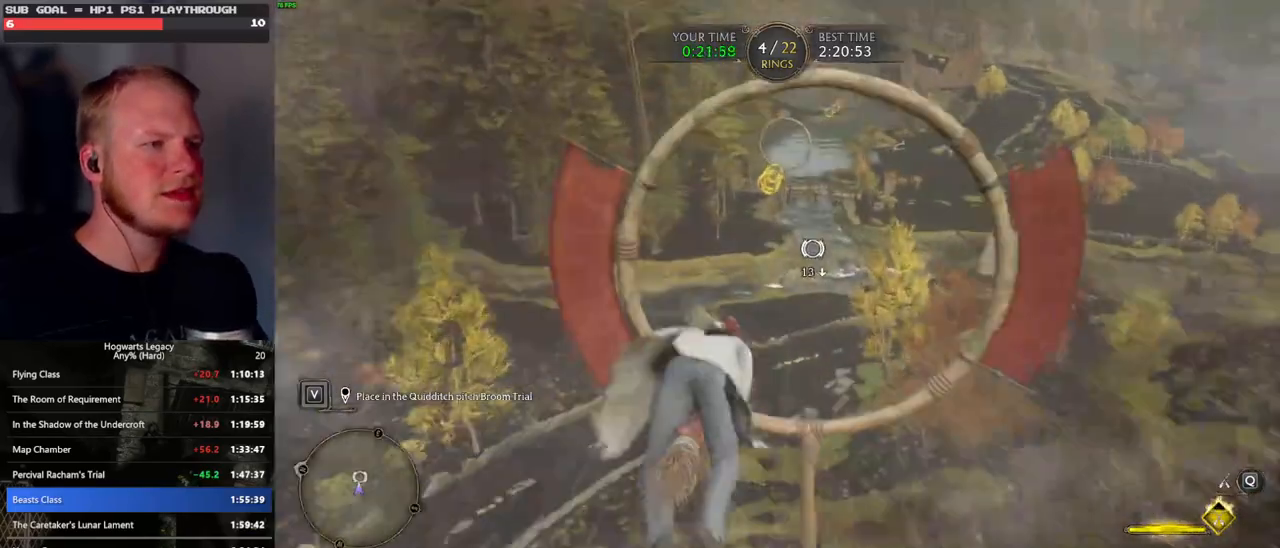
{"keys": ["w"], "mouse": ["left"], "events": [[83, "ctrl_l", "up"]]}
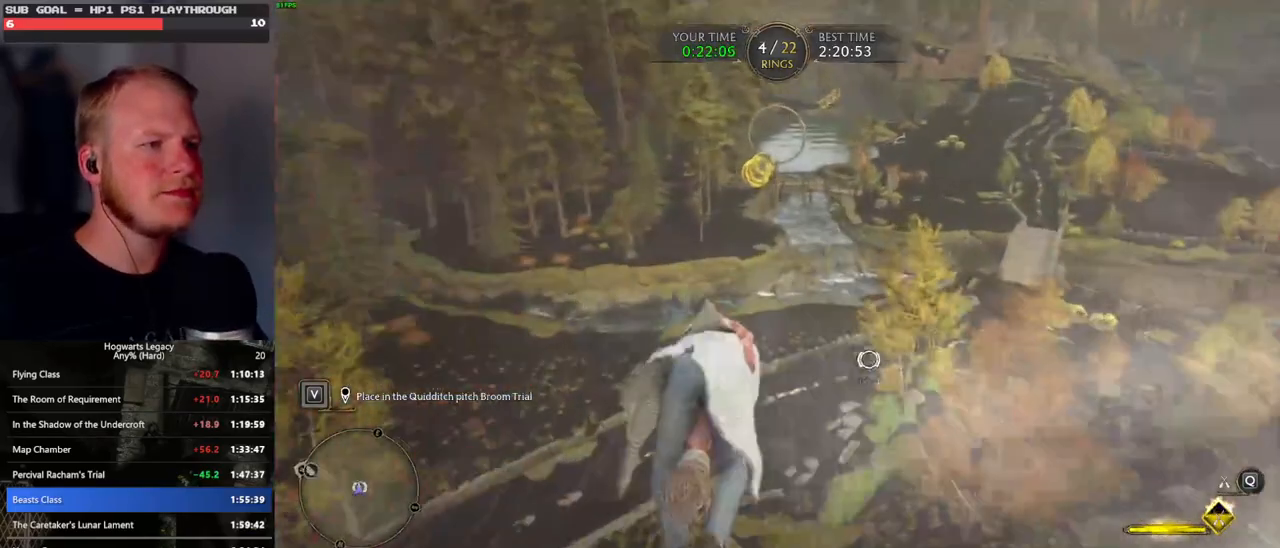
{"keys": ["w"], "mouse": ["left"], "events": [[33, "ctrl_l", "down"], [166, "ctrl_l", "up"], [316, "ctrl_l", "down"], [466, "ctrl_l", "up"]]}
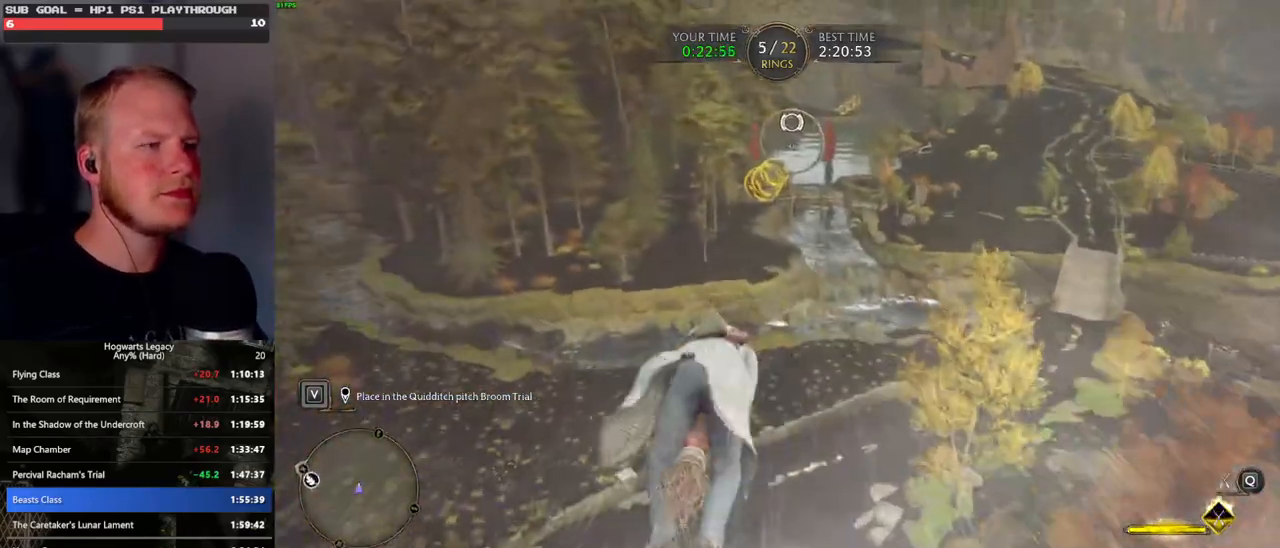
{"keys": ["w"], "mouse": ["left"], "events": [[300, "ctrl_l", "down"], [400, "ctrl_l", "up"]]}
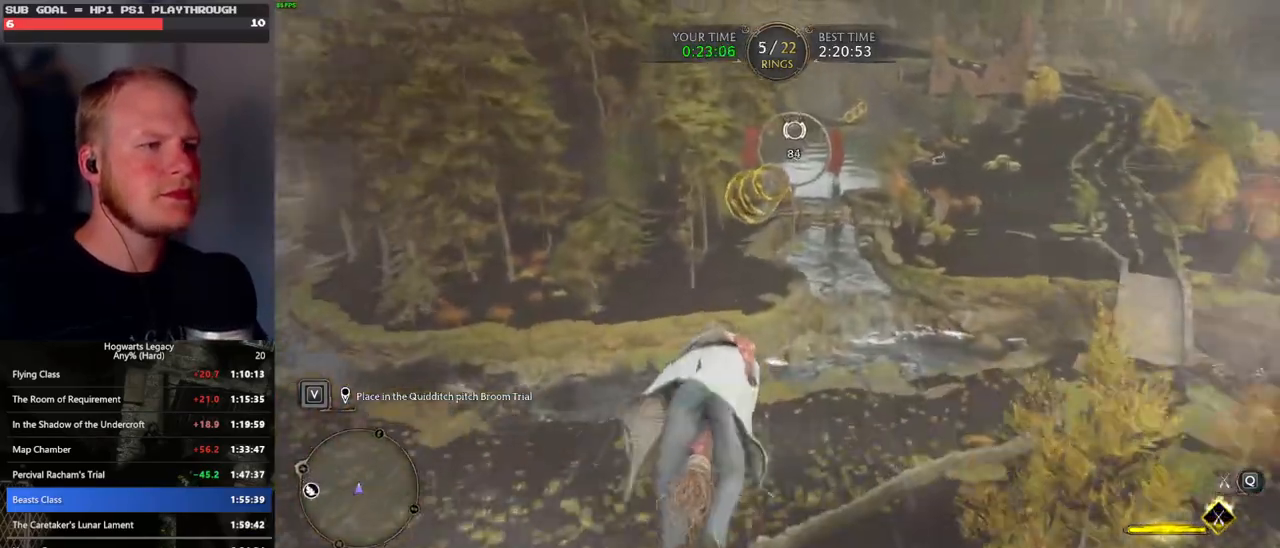
{"keys": ["w"], "mouse": ["left"], "events": [[100, "ctrl_l", "down"], [200, "ctrl_l", "up"]]}
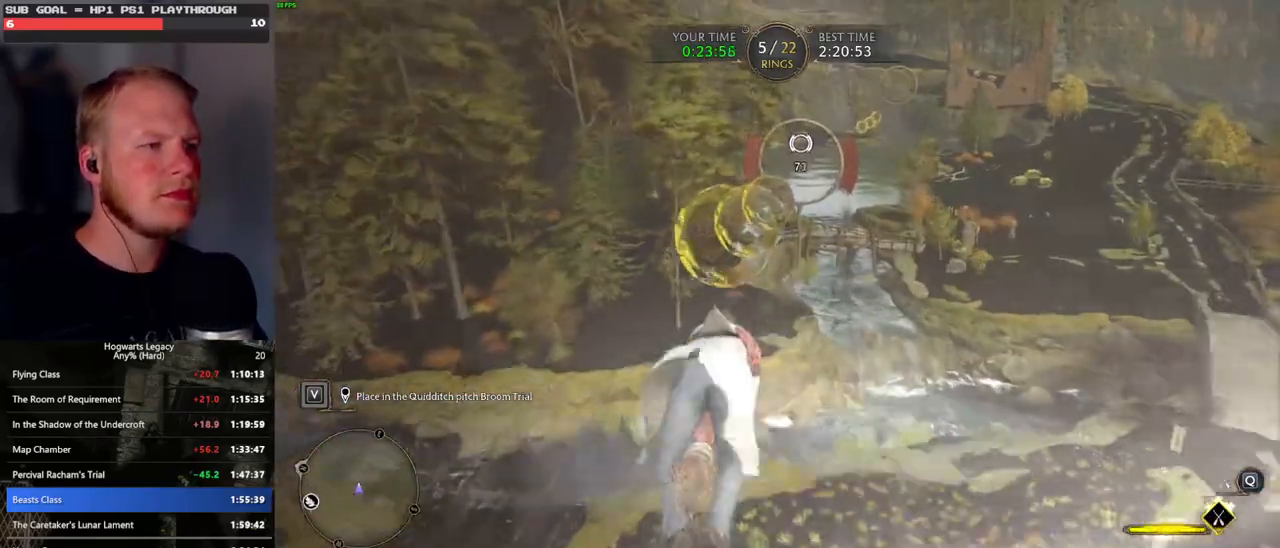
{"keys": ["w"], "mouse": ["left"], "events": [[116, "ctrl_l", "down"], [366, "ctrl_l", "up"]]}
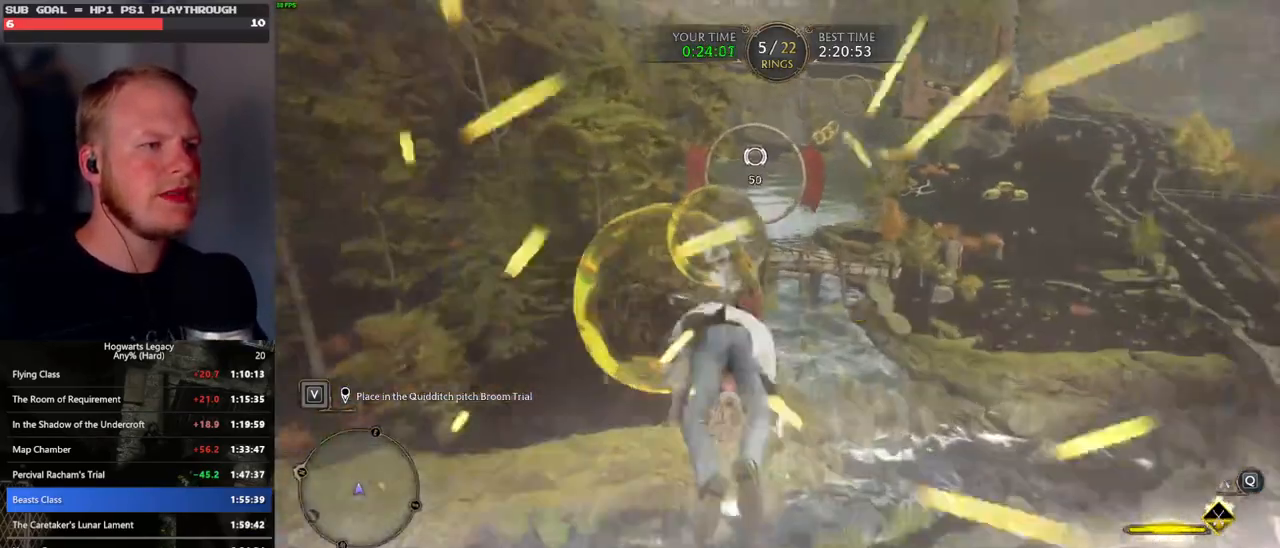
{"keys": ["ctrl_l", "w"], "mouse": ["left"], "events": [[433, "ctrl_l", "down"]]}
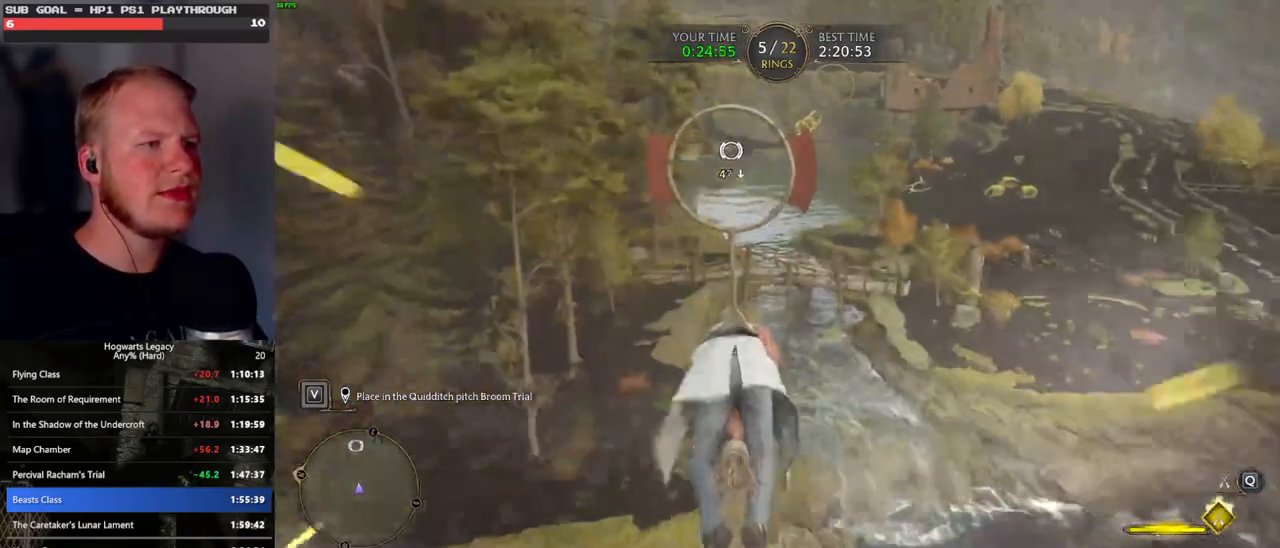
{"keys": ["w"], "mouse": ["left"], "events": [[33, "ctrl_l", "up"]]}
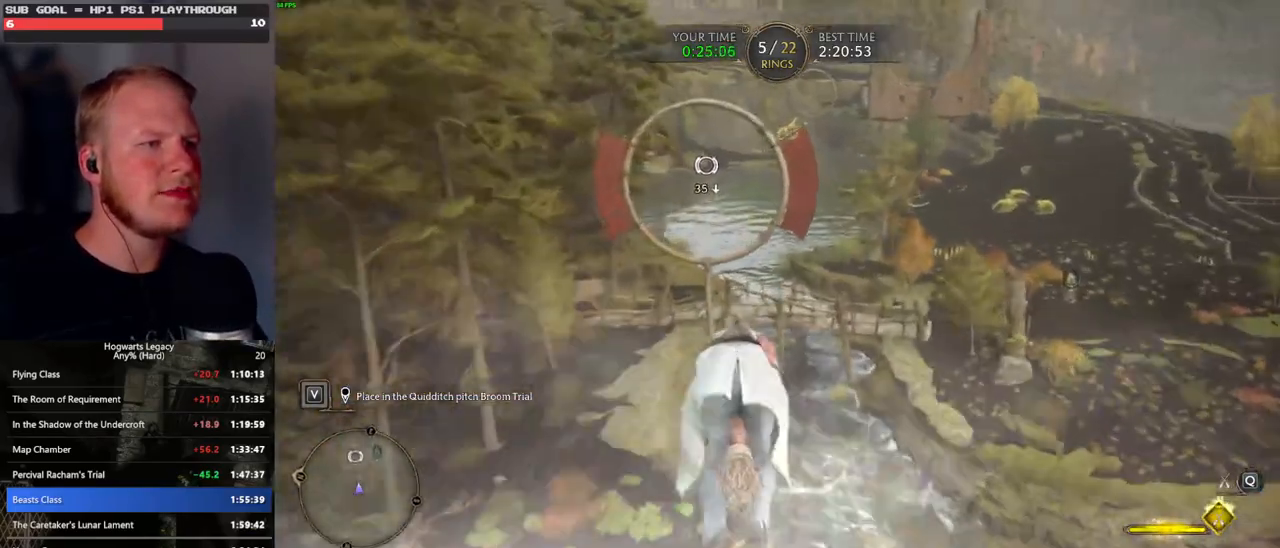
{"keys": ["w"], "mouse": ["left"], "events": [[166, "ctrl_l", "down"], [333, "ctrl_l", "up"]]}
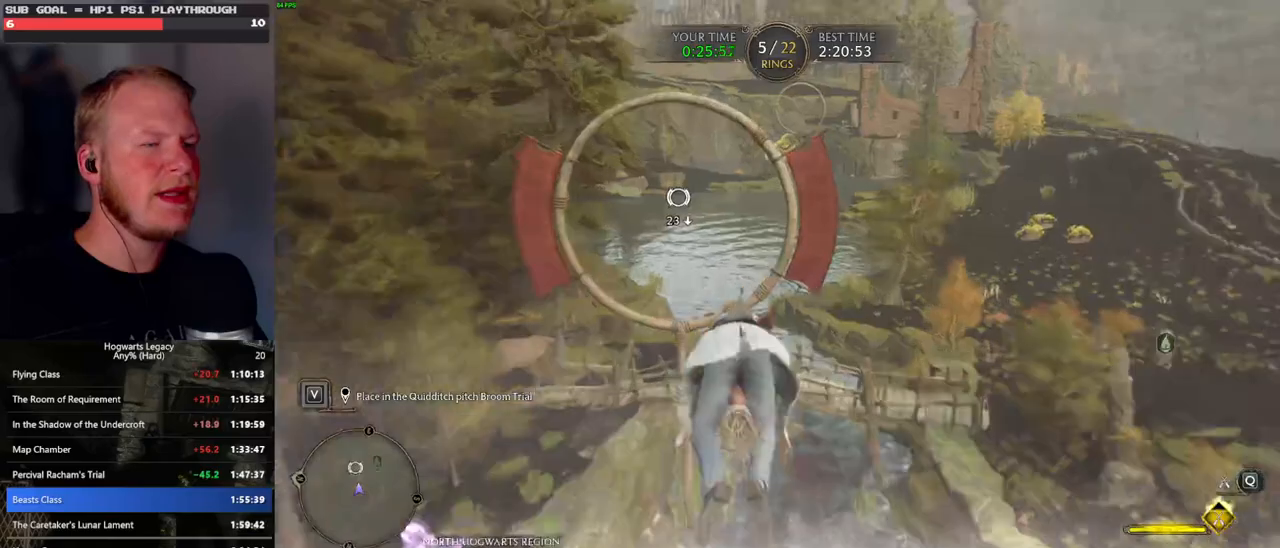
{"keys": ["w"], "mouse": ["left"], "events": []}
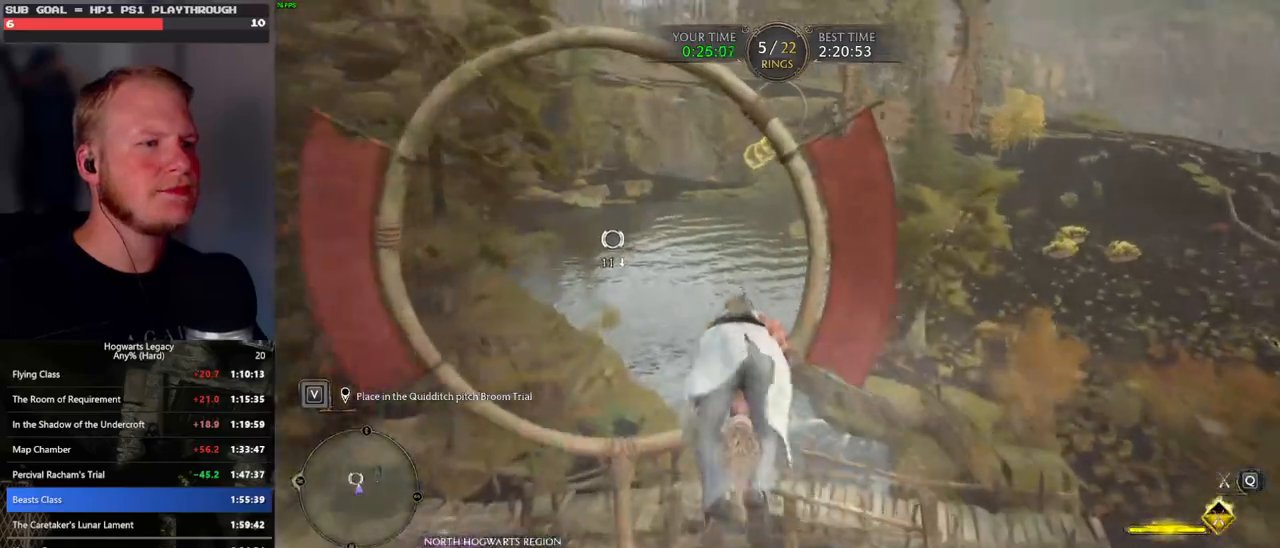
{"keys": ["w"], "mouse": ["left"], "events": [[200, "ctrl_l", "down"], [400, "ctrl_l", "up"]]}
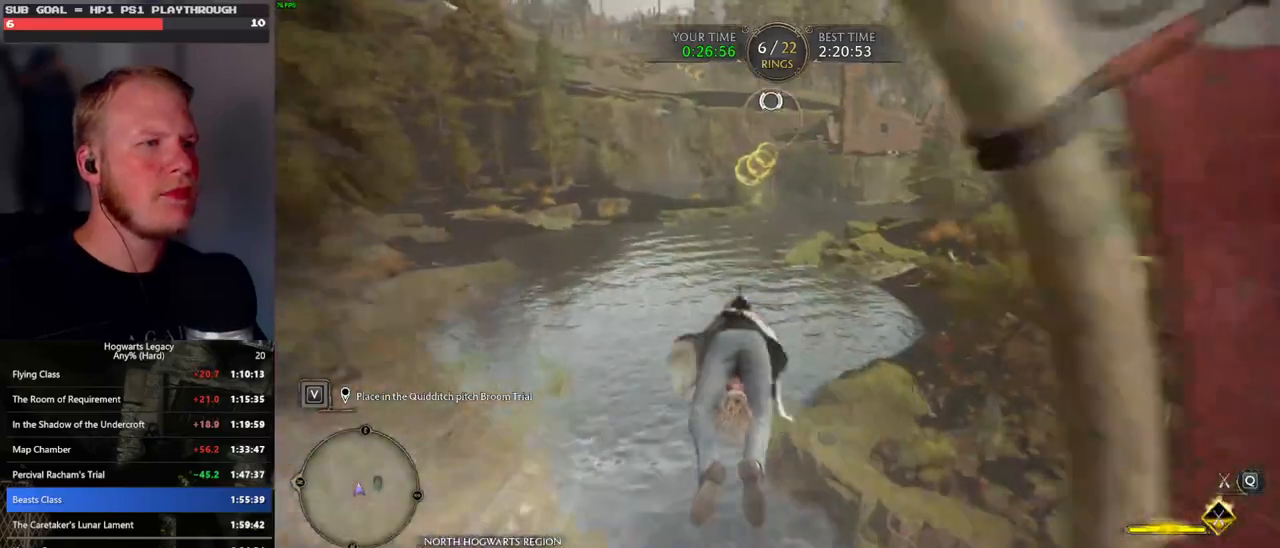
{"keys": ["w"], "mouse": ["left"], "events": []}
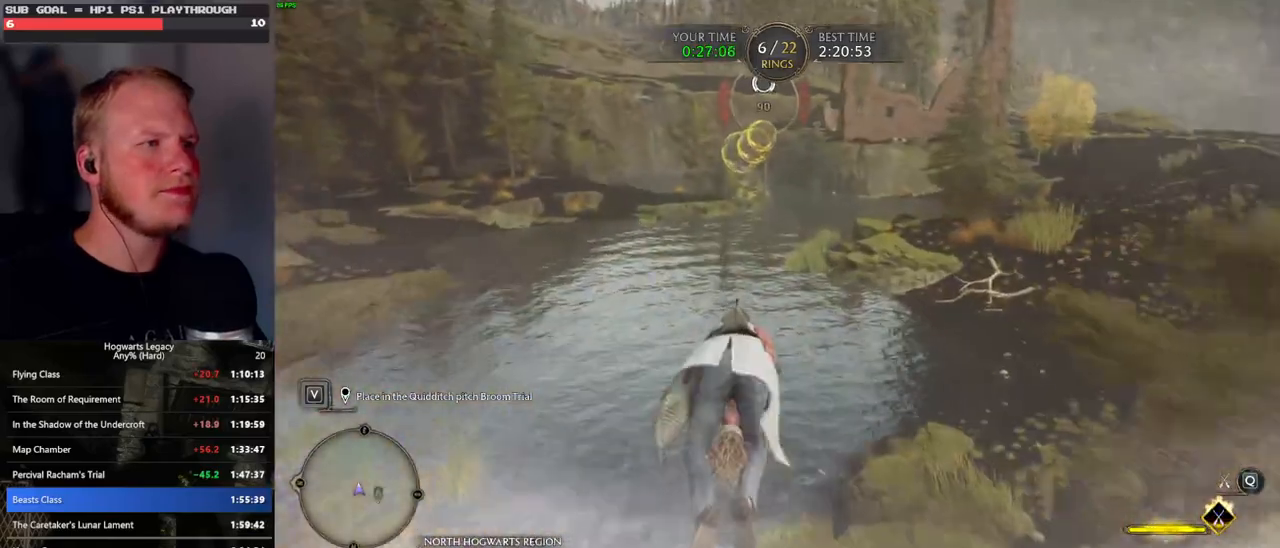
{"keys": ["w"], "mouse": ["left"], "events": []}